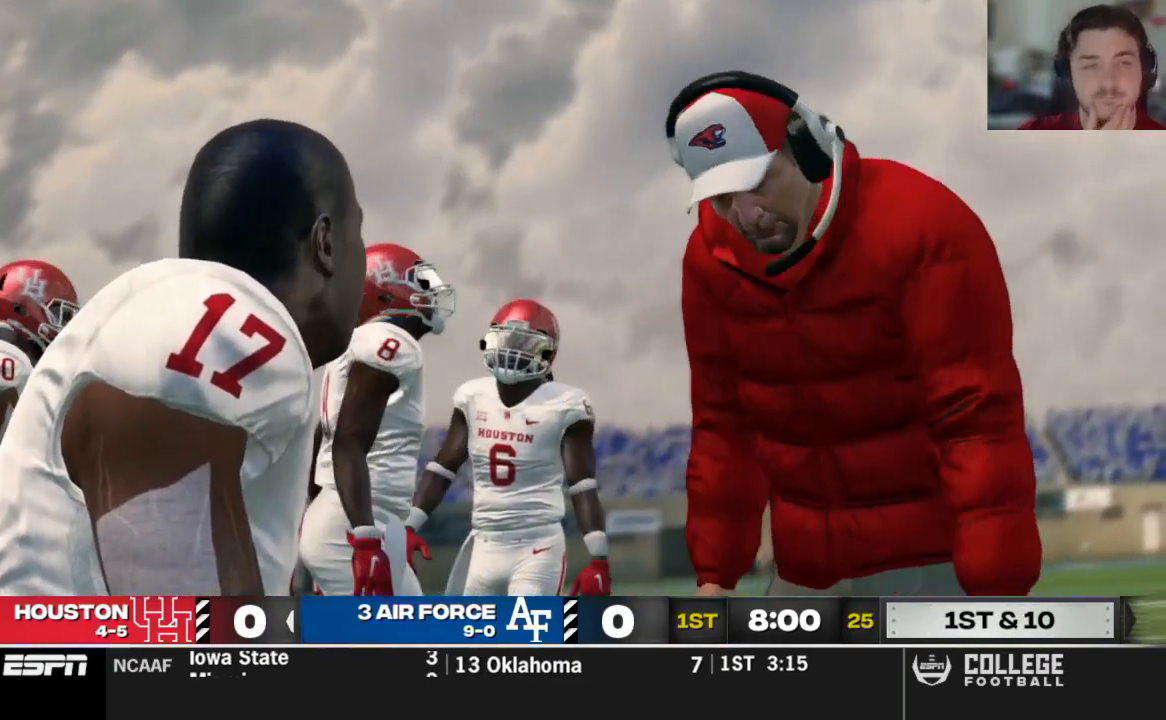
Gameplay with a controller (Xbox layout); each line is a JSON object with the inputs held at the frame after it (dt_ms = milliseconds from this image to that frame). "events" lists button and stick changes between this image and that frame as [ms after this image, input, new state], when the widget could be followed in between.
{"dt_ms": 1000, "buttons": [], "left_stick": "center", "right_stick": "center"}
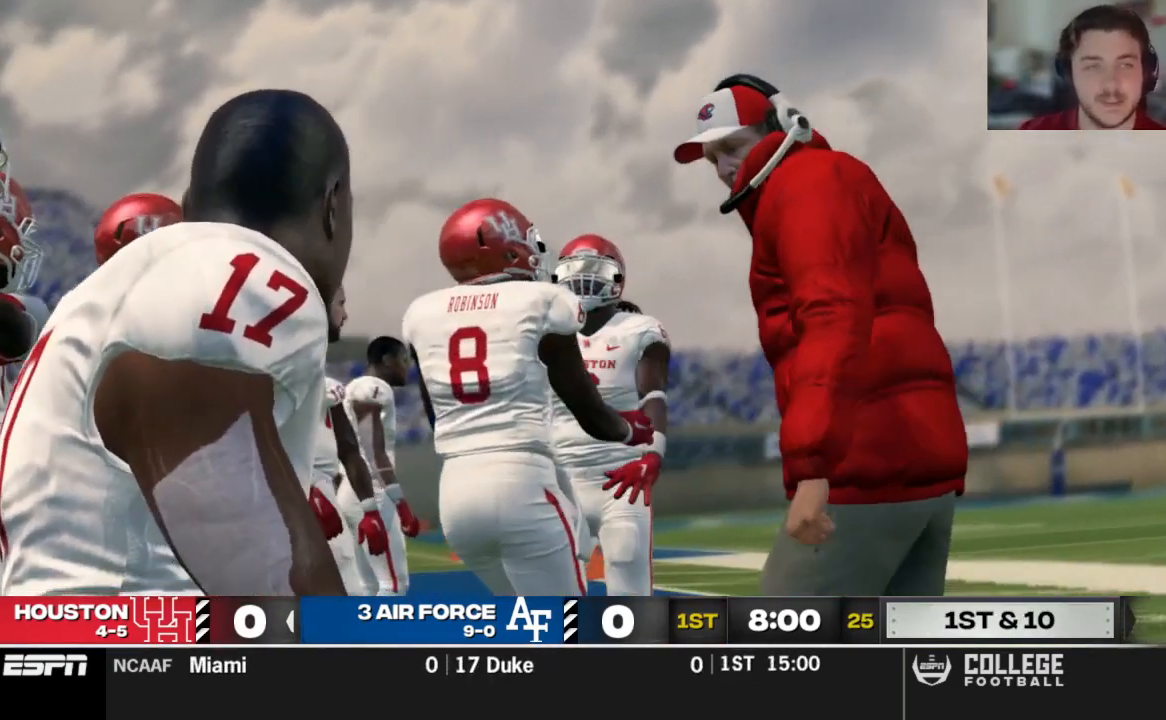
{"dt_ms": 500, "buttons": [], "left_stick": "center", "right_stick": "center"}
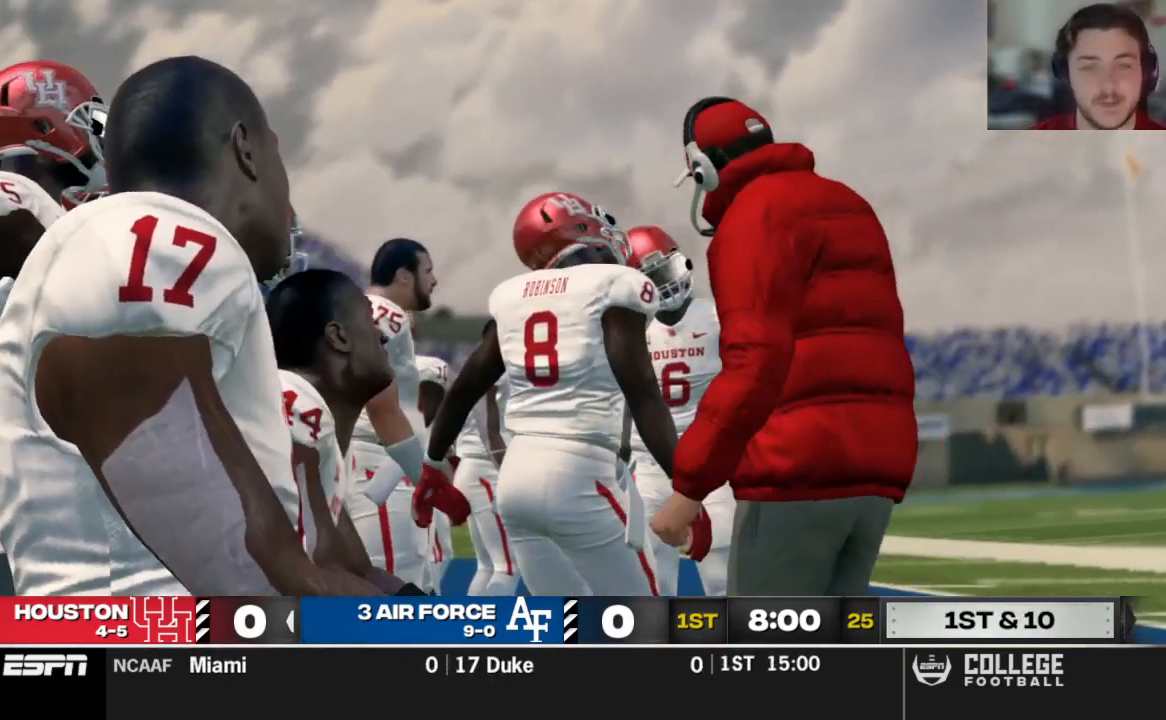
{"dt_ms": 500, "buttons": ["A"], "left_stick": "center", "right_stick": "center"}
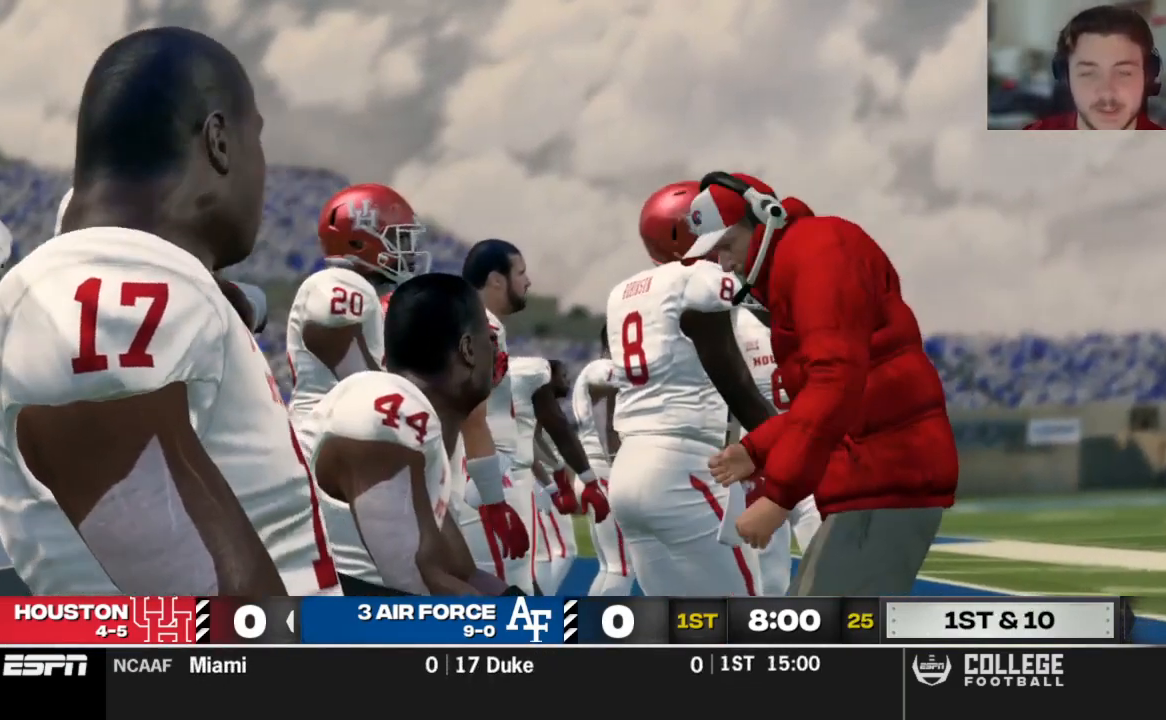
{"dt_ms": 500, "buttons": [], "left_stick": "center", "right_stick": "center", "events": [[125, "A", "up"]]}
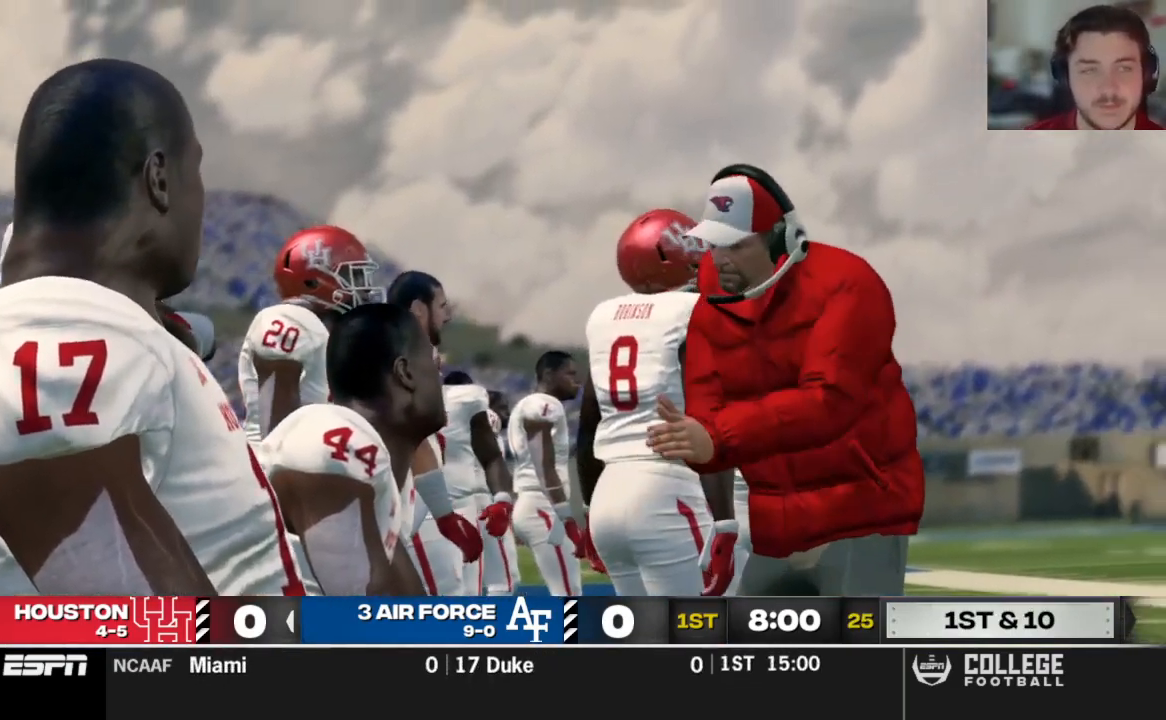
{"dt_ms": 500, "buttons": ["R2"], "left_stick": "center", "right_stick": "center", "events": [[375, "R2", "down"]]}
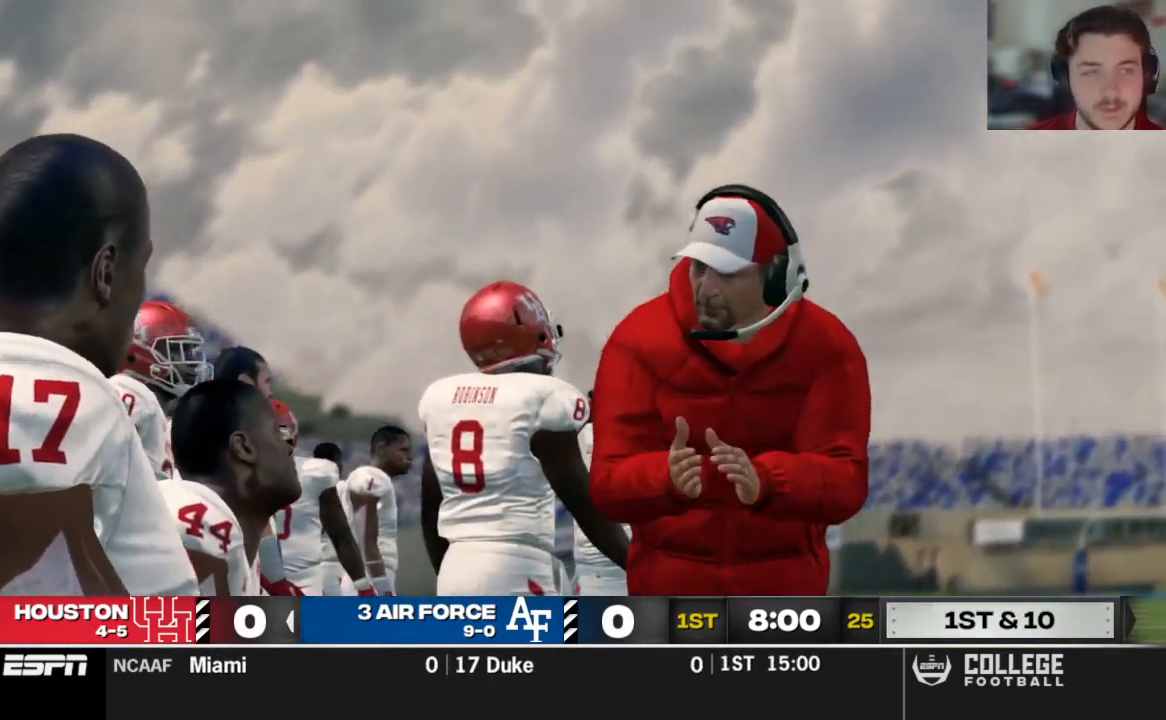
{"dt_ms": 500, "buttons": [], "left_stick": "center", "right_stick": "center", "events": [[42, "R2", "up"]]}
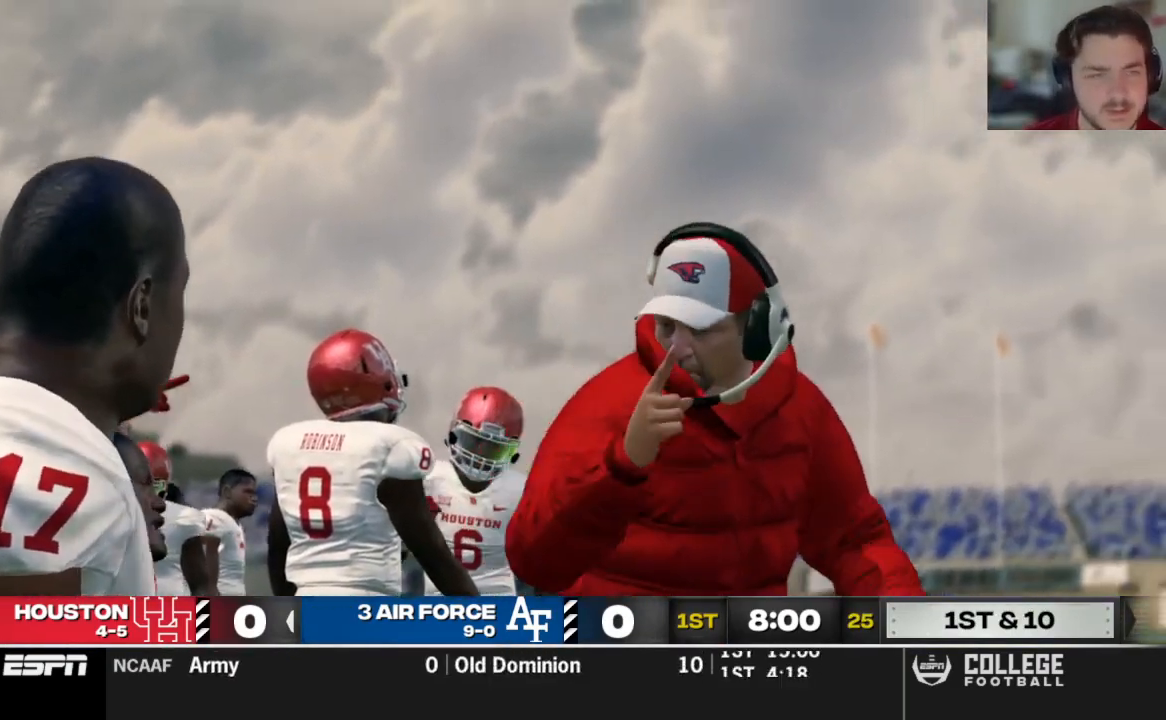
{"dt_ms": 500, "buttons": [], "left_stick": "center", "right_stick": "center", "events": []}
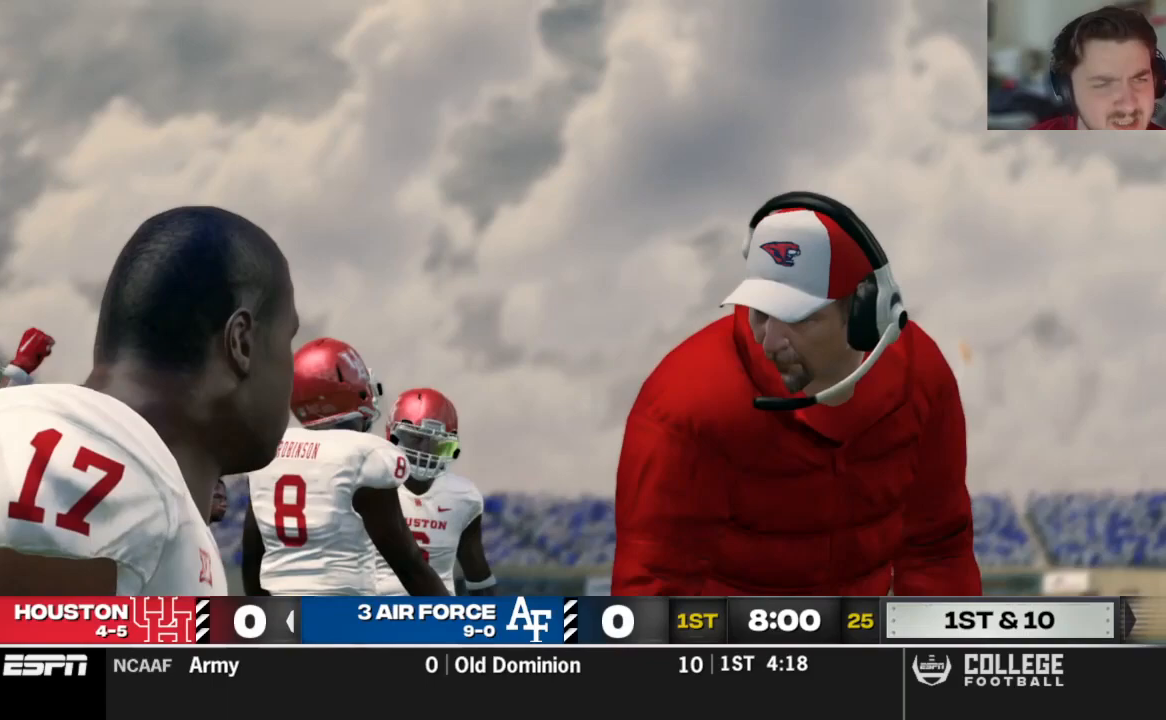
{"dt_ms": 500, "buttons": [], "left_stick": "center", "right_stick": "center", "events": []}
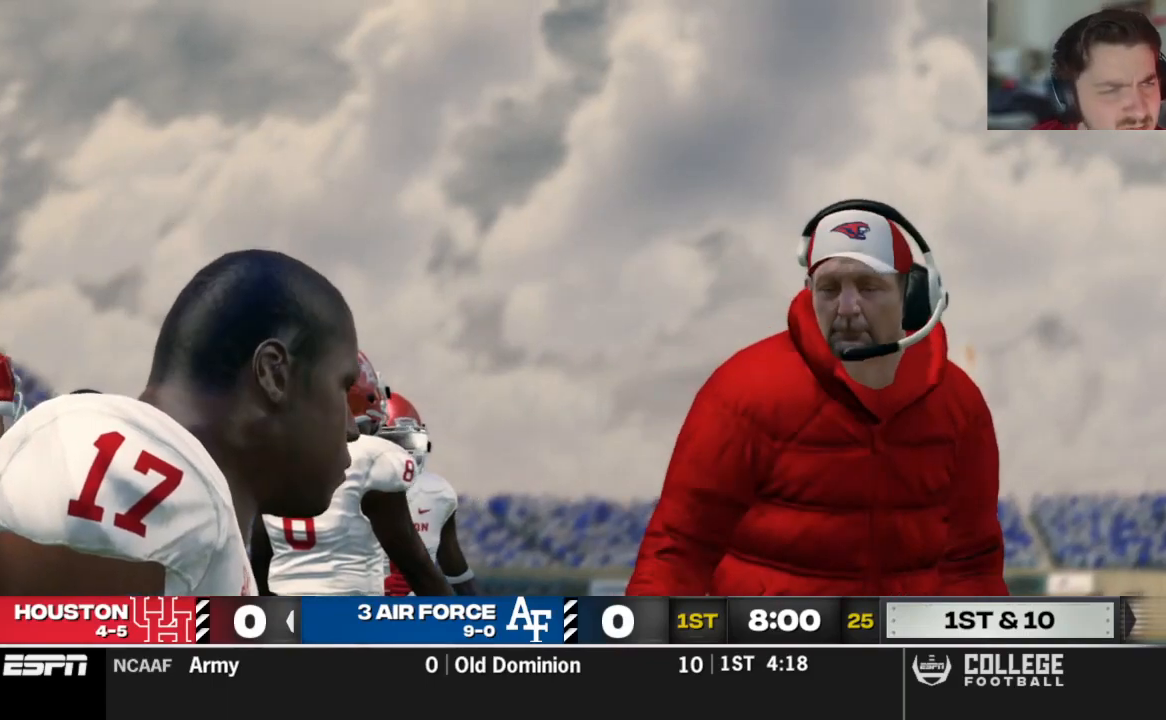
{"dt_ms": 1000, "buttons": ["DPAD_UP"], "left_stick": "center", "right_stick": "center"}
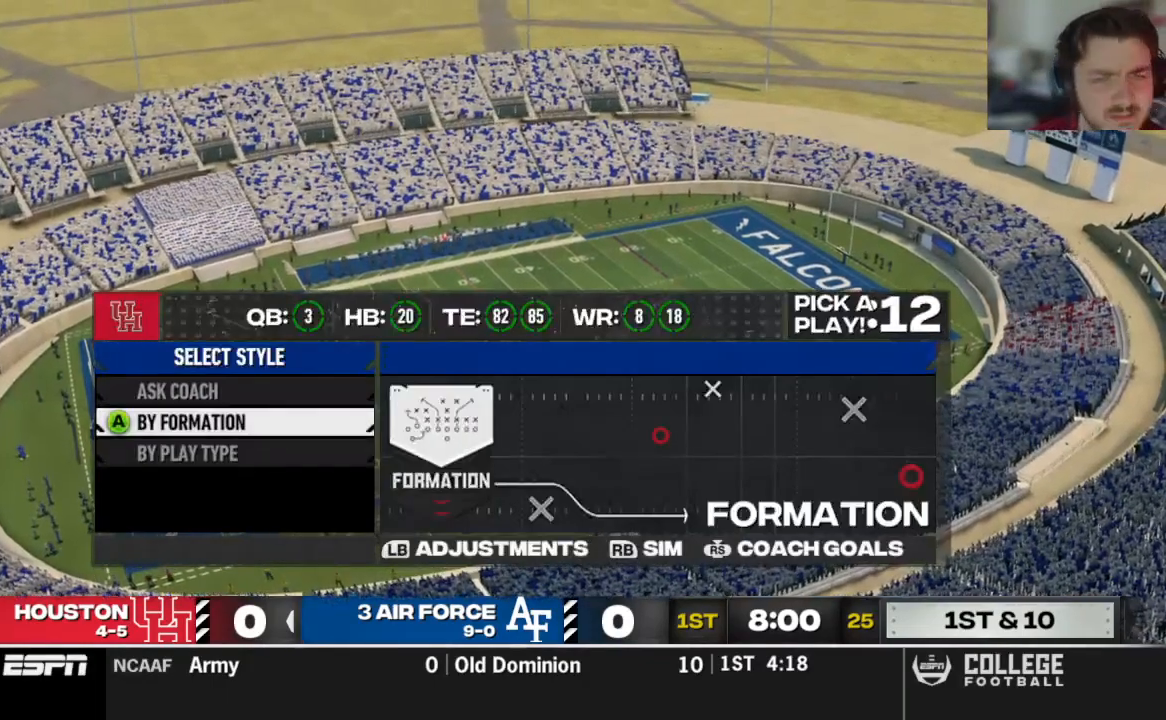
{"dt_ms": 500, "buttons": [], "left_stick": "center", "right_stick": "center", "events": [[104, "DPAD_UP", "up"], [229, "DPAD_DOWN", "down"], [333, "A", "down"], [333, "DPAD_DOWN", "up"], [479, "A", "up"]]}
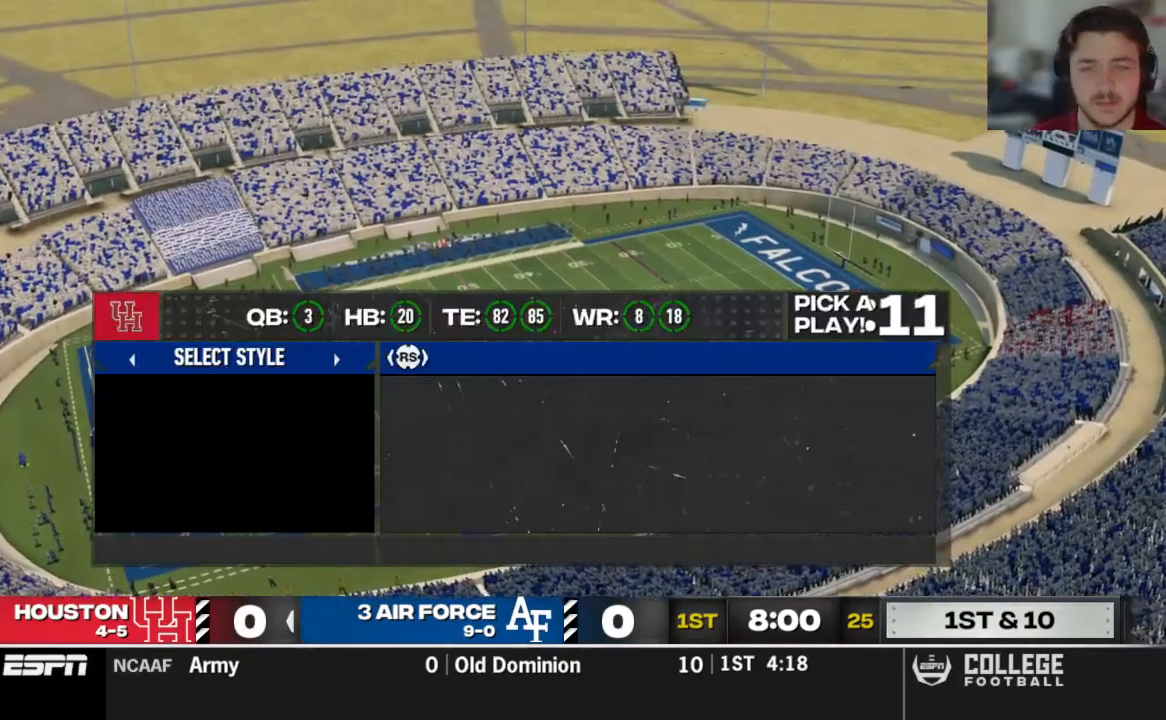
{"dt_ms": 500, "buttons": [], "left_stick": "center", "right_stick": "center"}
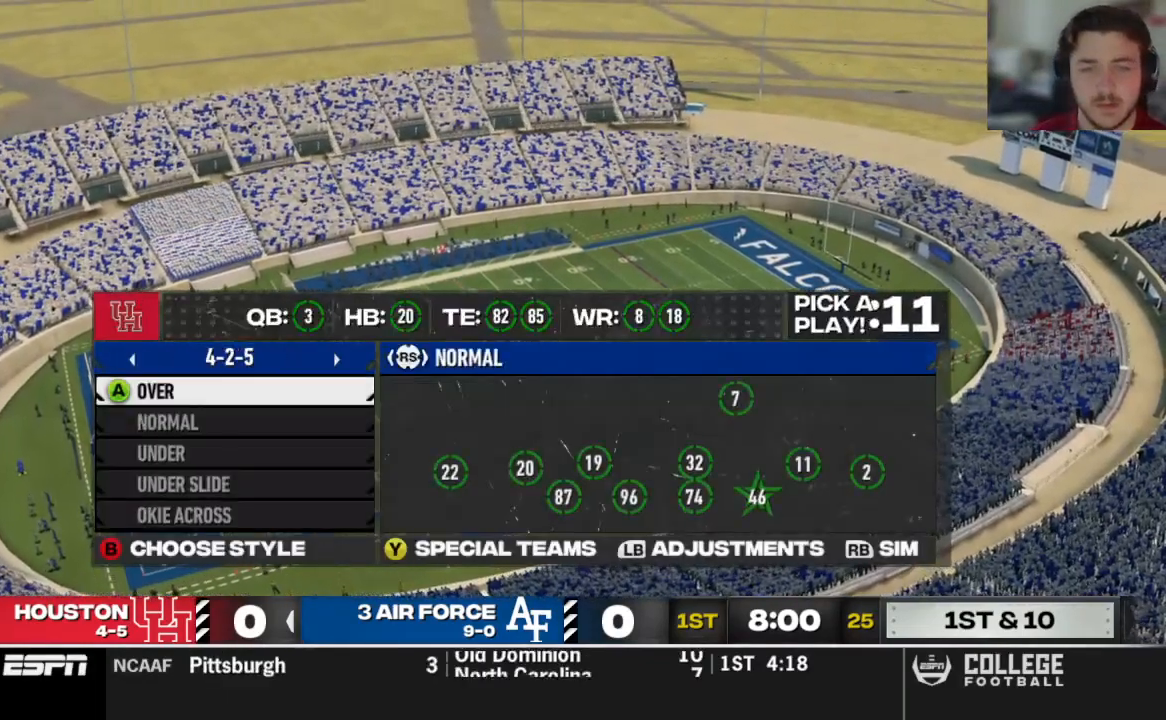
{"dt_ms": 500, "buttons": [], "left_stick": "center", "right_stick": "center", "events": [[354, "DPAD_DOWN", "down"], [500, "DPAD_DOWN", "up"]]}
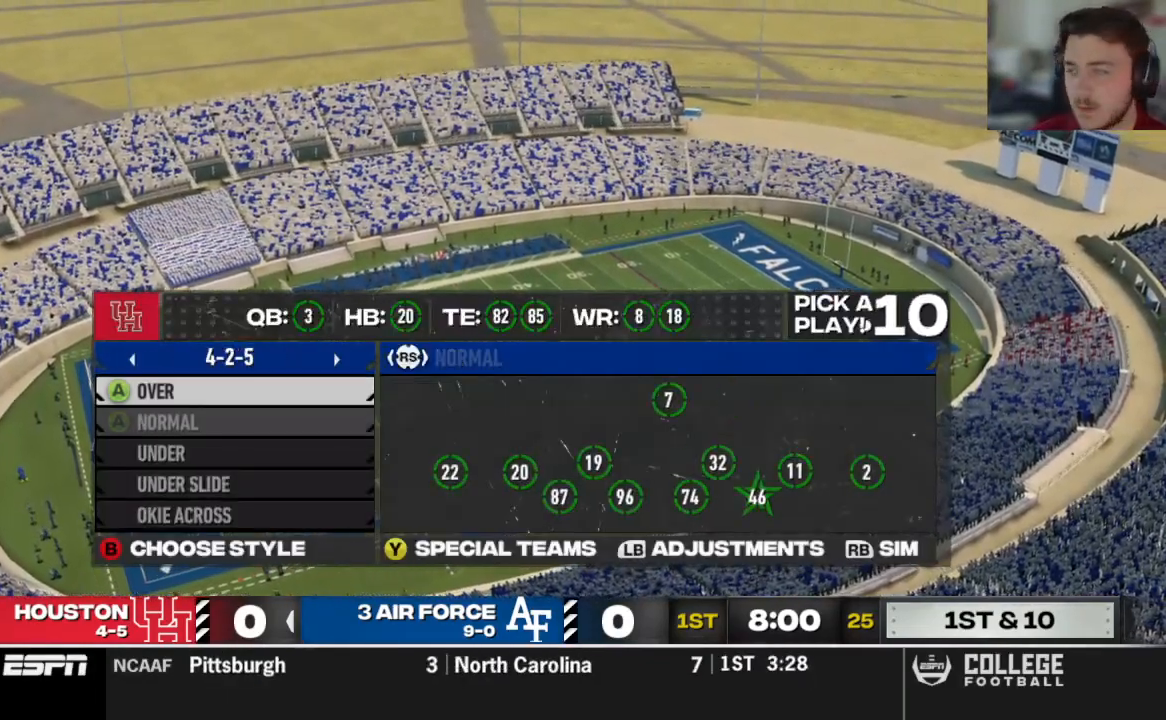
{"dt_ms": 500, "buttons": ["R2"], "left_stick": "center", "right_stick": "center", "events": [[458, "R2", "down"]]}
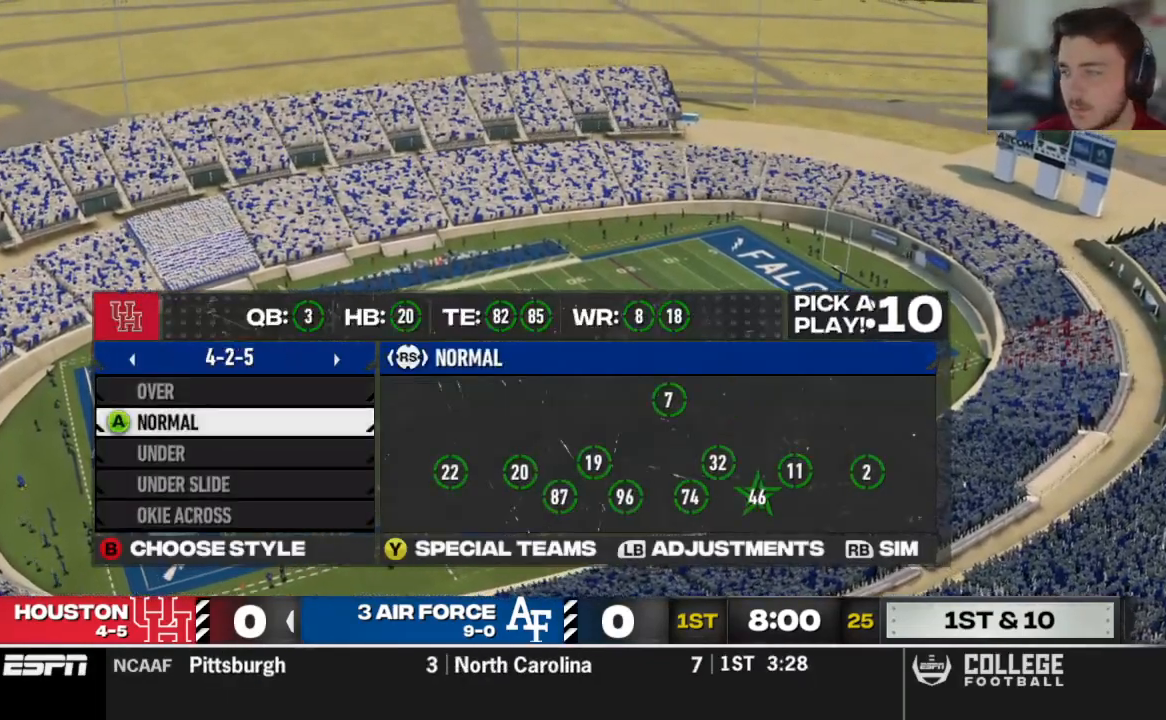
{"dt_ms": 1000, "buttons": [], "left_stick": "center", "right_stick": "center"}
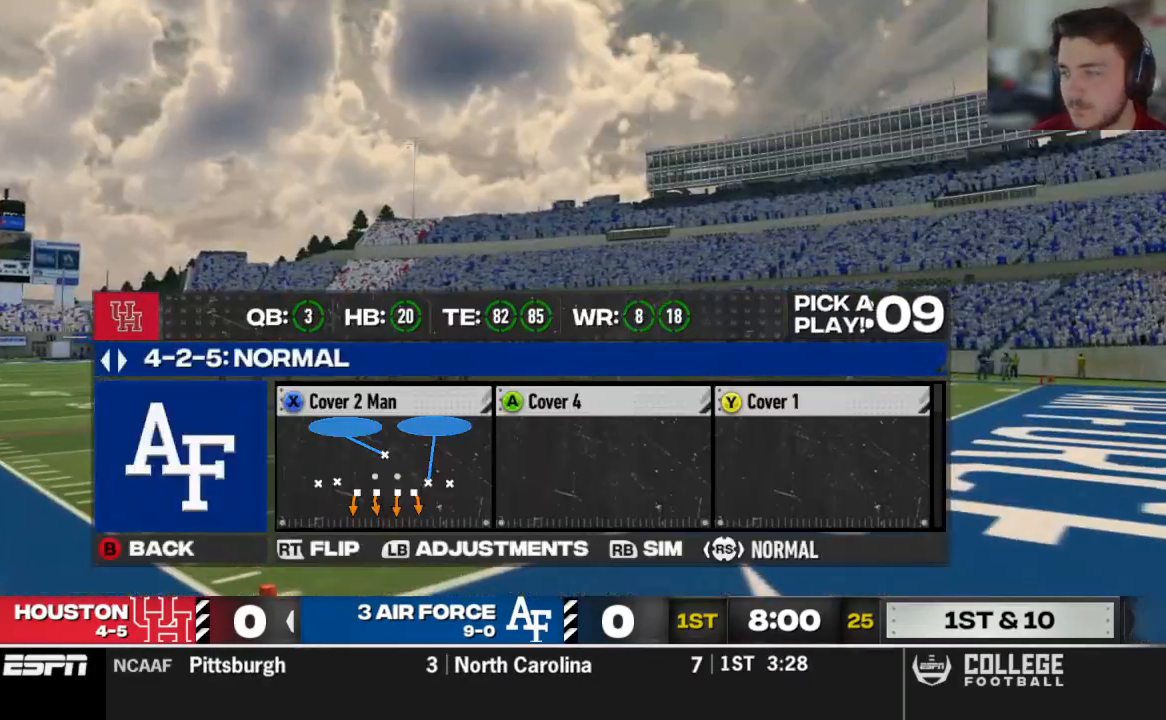
{"dt_ms": 500, "buttons": [], "left_stick": "center", "right_stick": "center", "events": [[146, "DPAD_DOWN", "down"], [292, "DPAD_DOWN", "up"]]}
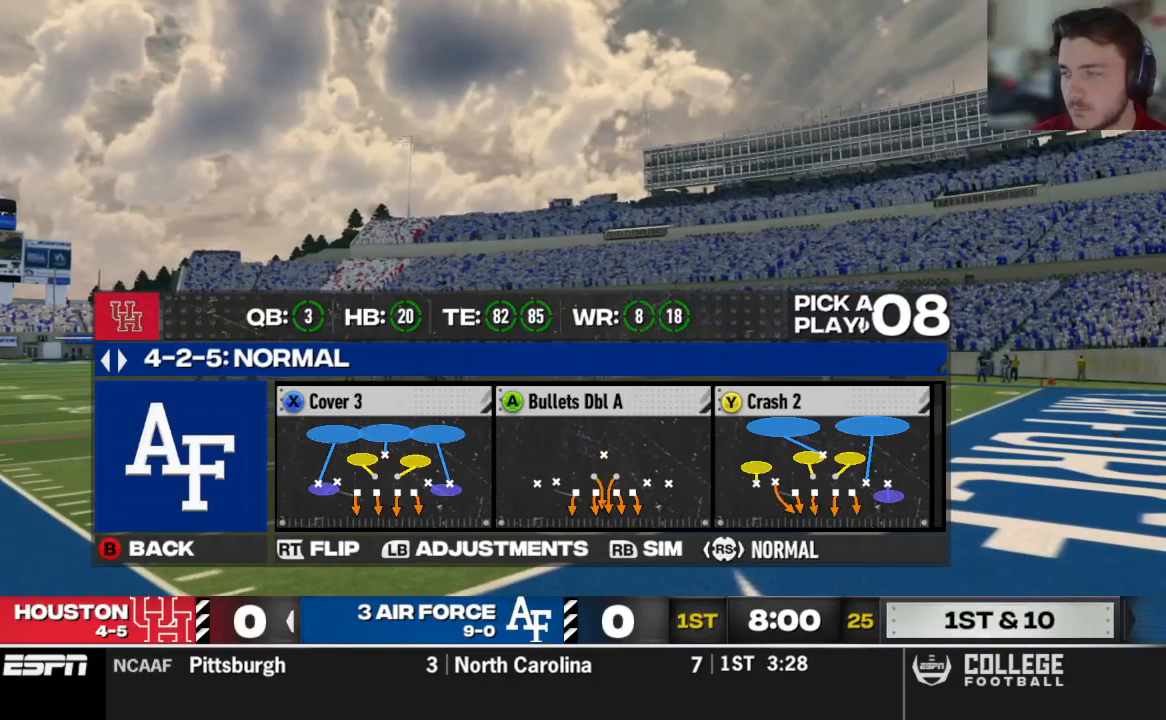
{"dt_ms": 500, "buttons": [], "left_stick": "center", "right_stick": "center", "events": [[354, "DPAD_UP", "down"], [479, "DPAD_UP", "up"]]}
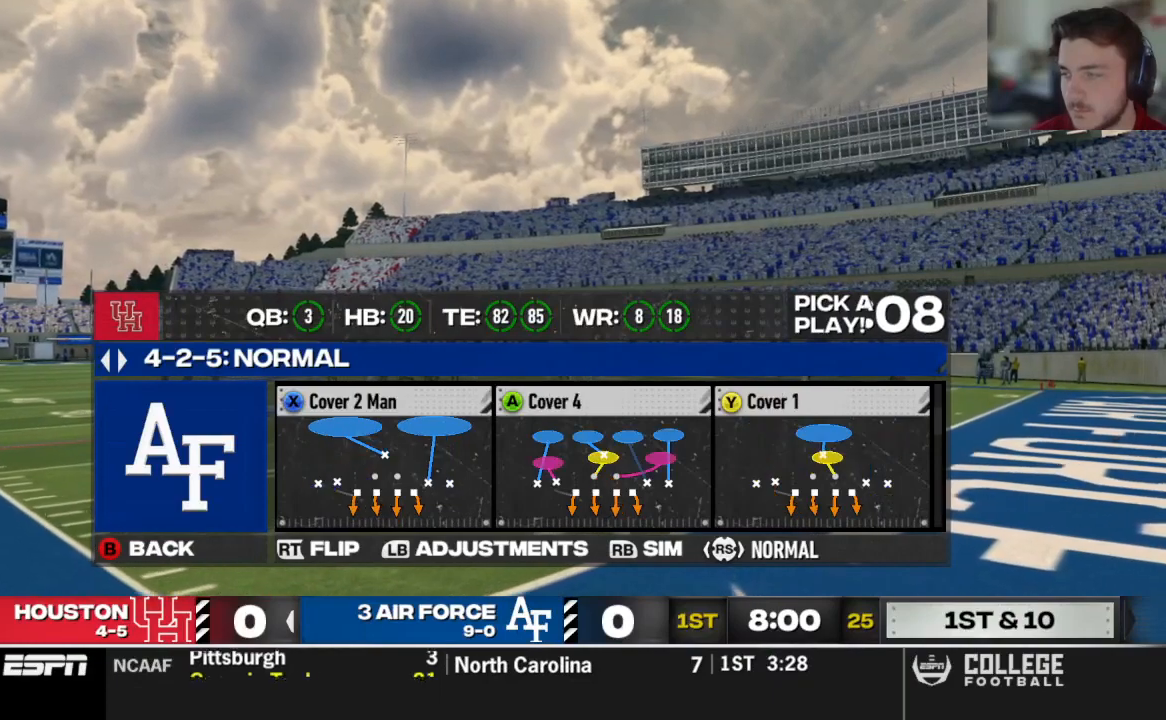
{"dt_ms": 500, "buttons": [], "left_stick": "center", "right_stick": "center", "events": [[167, "DPAD_DOWN", "down"], [292, "DPAD_DOWN", "up"], [292, "X", "down"], [438, "X", "up"]]}
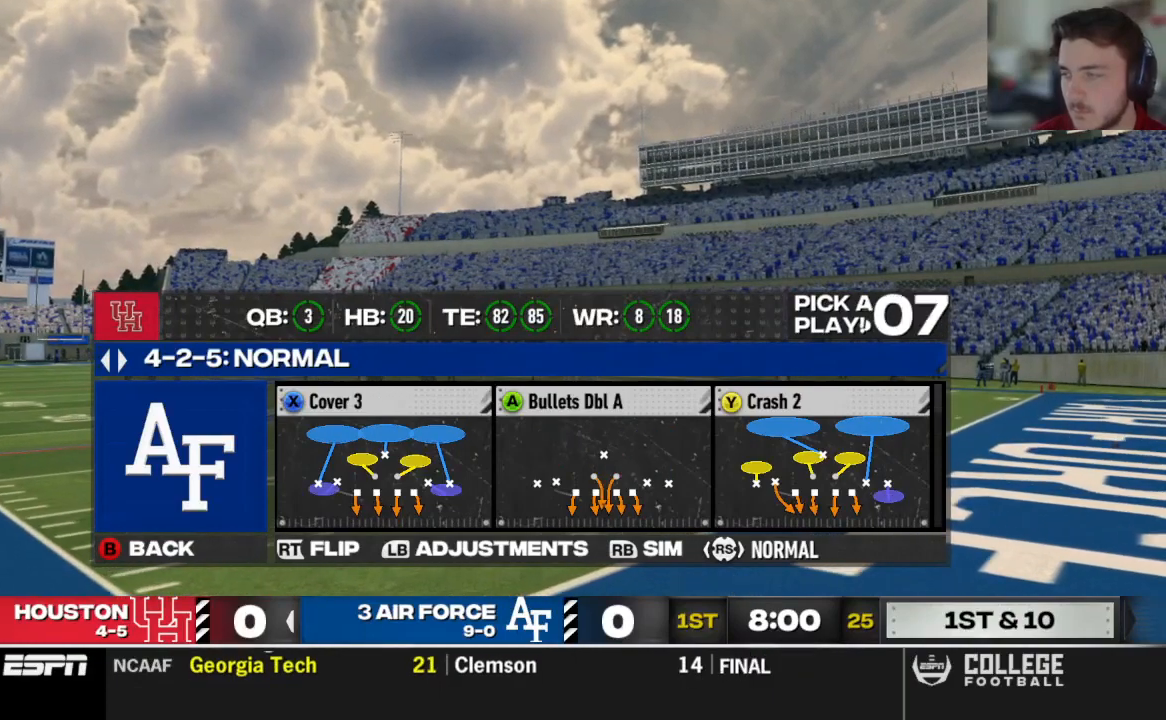
{"dt_ms": 500, "buttons": [], "left_stick": "center", "right_stick": "center", "events": []}
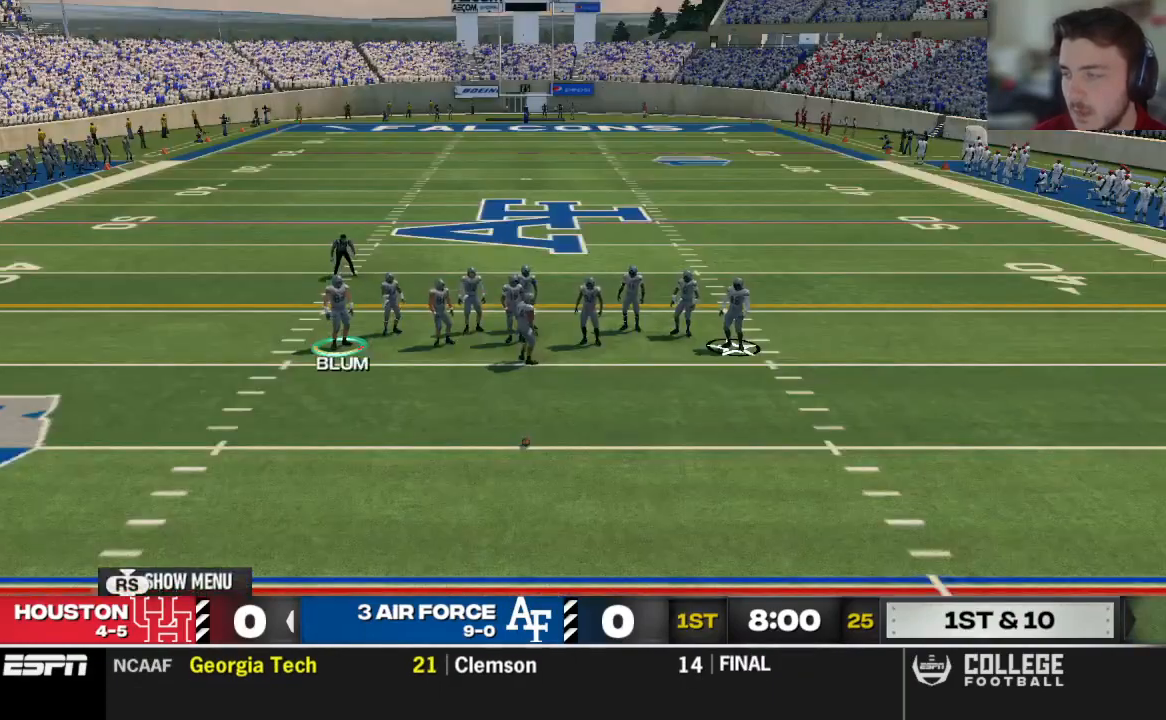
{"dt_ms": 500, "buttons": [], "left_stick": "center", "right_stick": "center", "events": []}